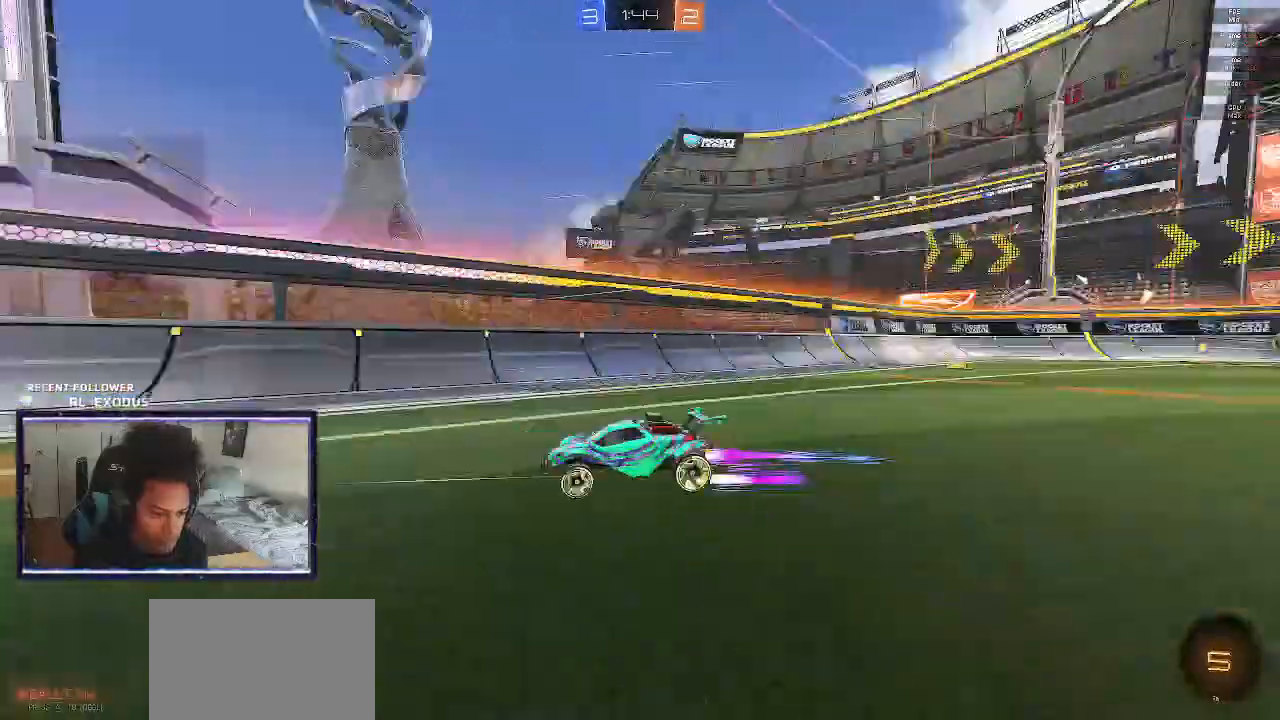
Gameplay with a controller (PlayStation layout); each line is a JSON object with the inputs held at the frame after it. "events" lists button and stick changes between this image and that frame as [ms after this image, input, new state], when the widget could be followed in between. Not read: HOME.
{"buttons": ["R2"], "left_stick": "left", "right_stick": "center", "events": [[17, "TRIANGLE", "up"]]}
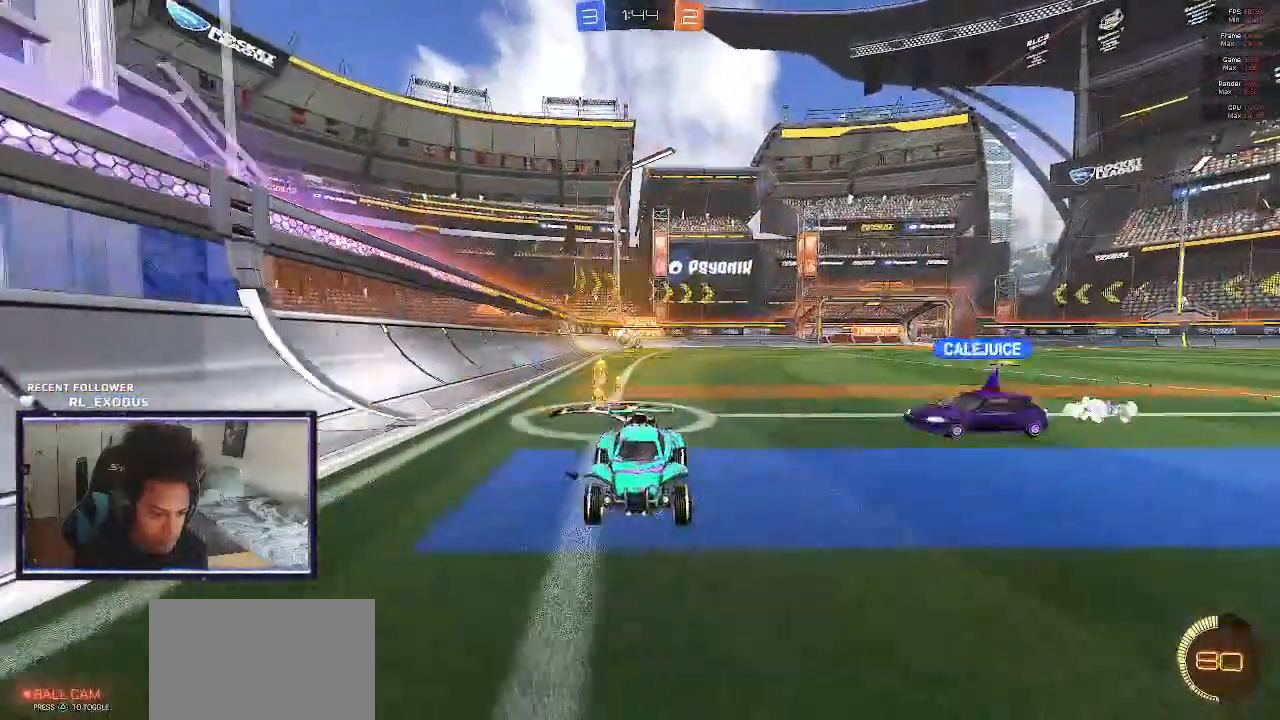
{"buttons": ["R2"], "left_stick": "left", "right_stick": "center", "events": [[150, "L1", "down"], [350, "L1", "up"]]}
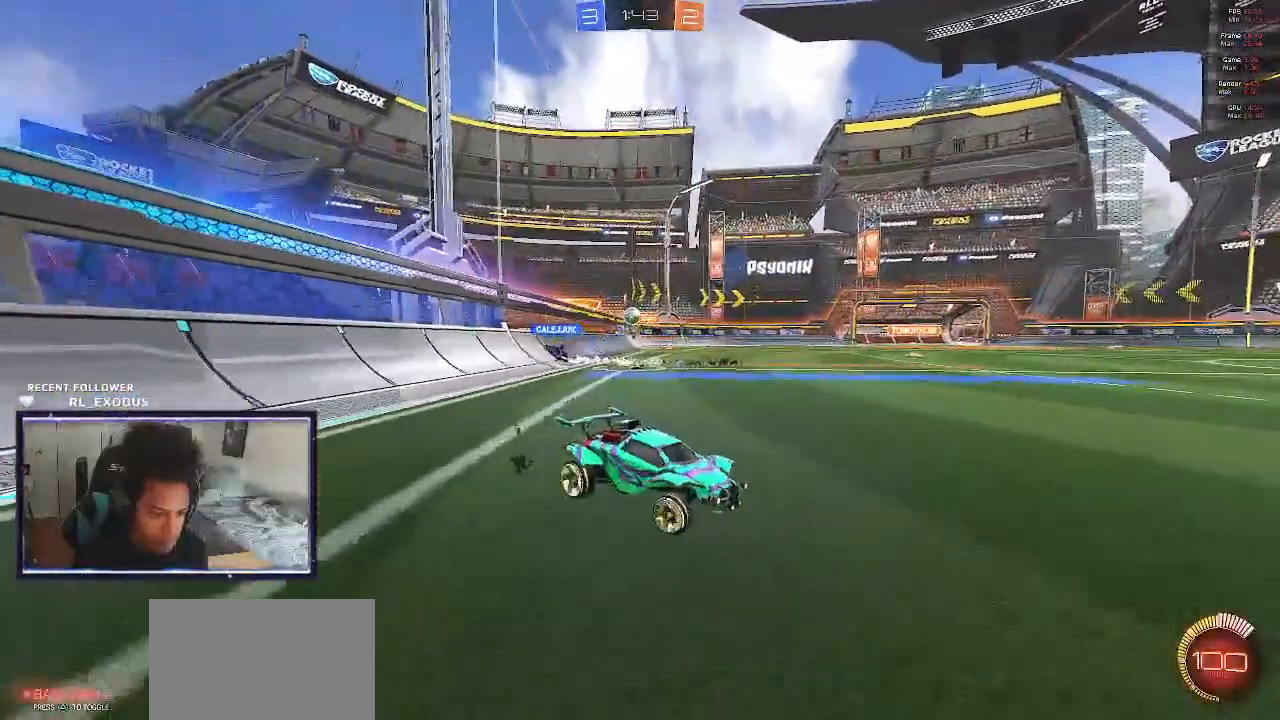
{"buttons": ["R2"], "left_stick": "right", "right_stick": "center", "events": [[317, "left_stick", "right"]]}
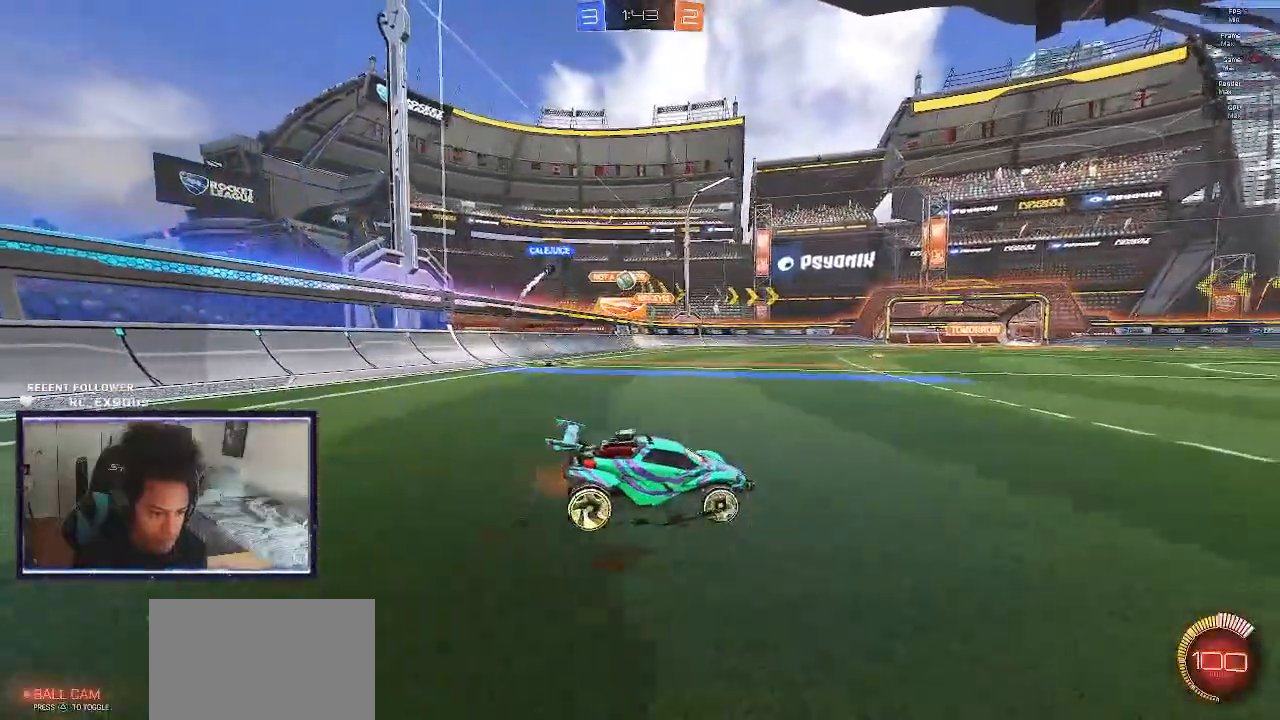
{"buttons": ["R2"], "left_stick": "right", "right_stick": "center", "events": []}
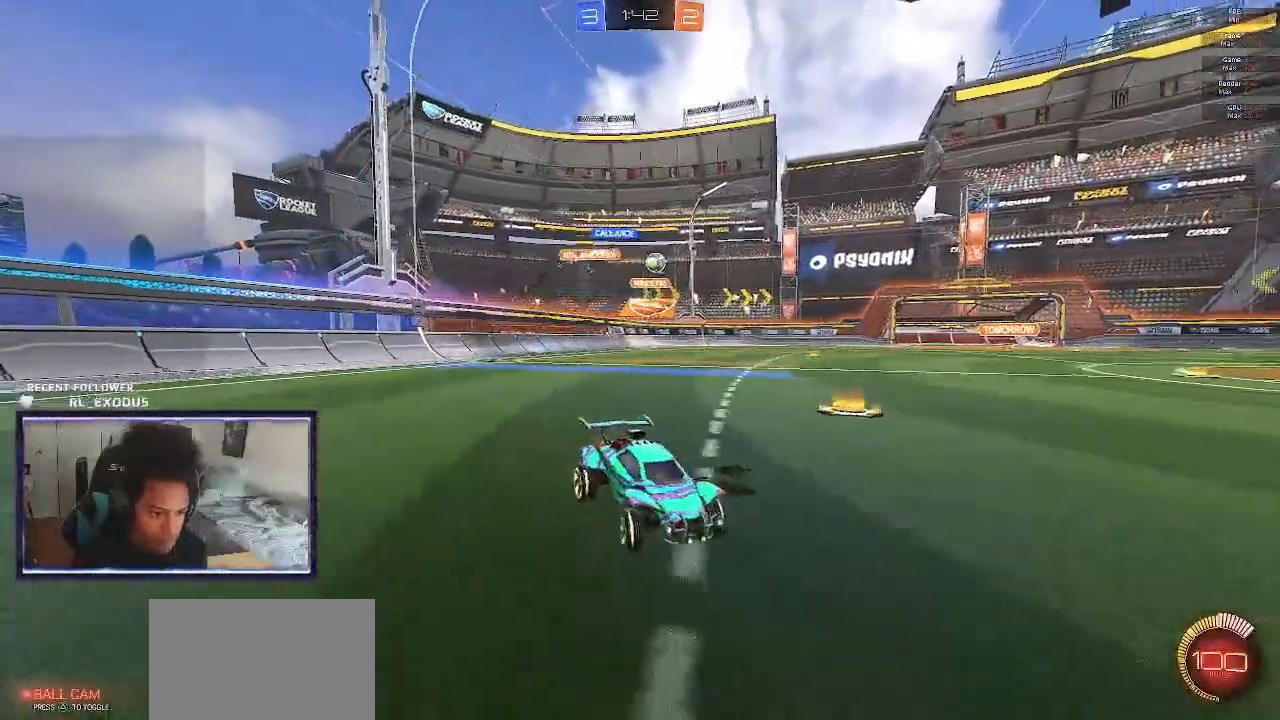
{"buttons": ["L1", "R2"], "left_stick": "left", "right_stick": "center", "events": [[217, "left_stick", "center"], [283, "left_stick", "left"], [483, "L1", "down"]]}
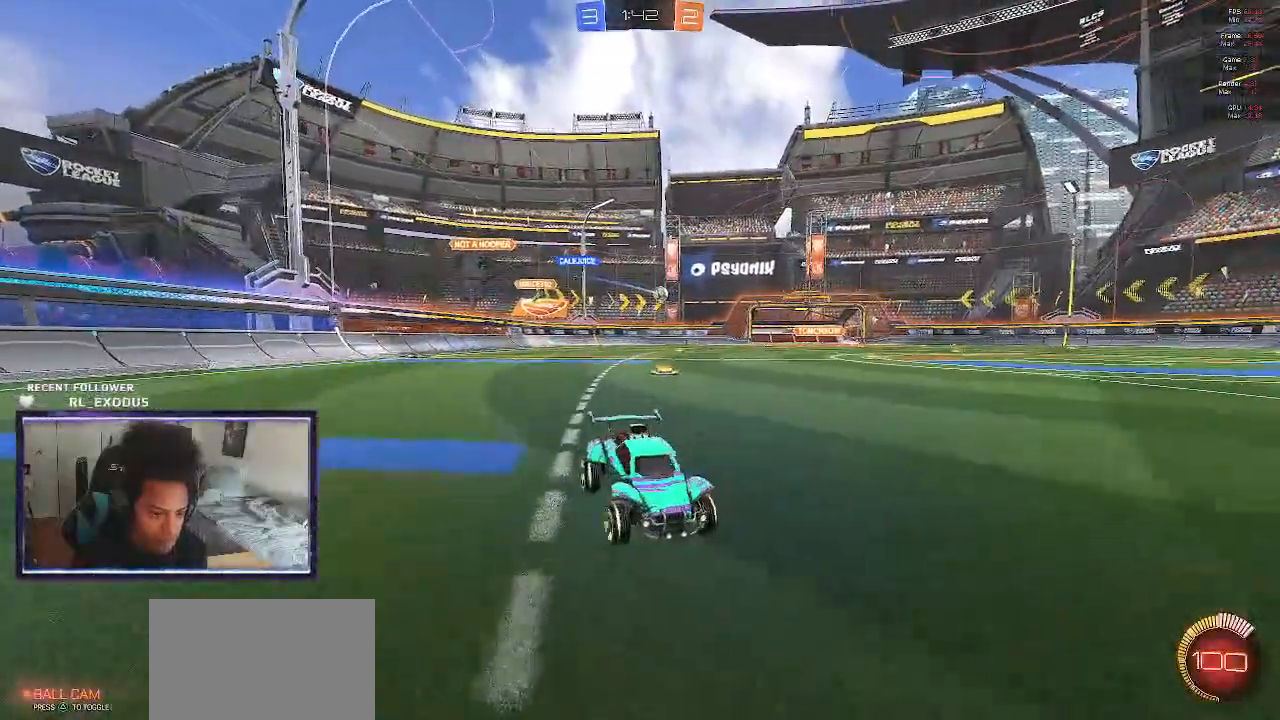
{"buttons": ["SQUARE", "R2"], "left_stick": "left", "right_stick": "center", "events": [[83, "L1", "up"], [183, "SQUARE", "down"]]}
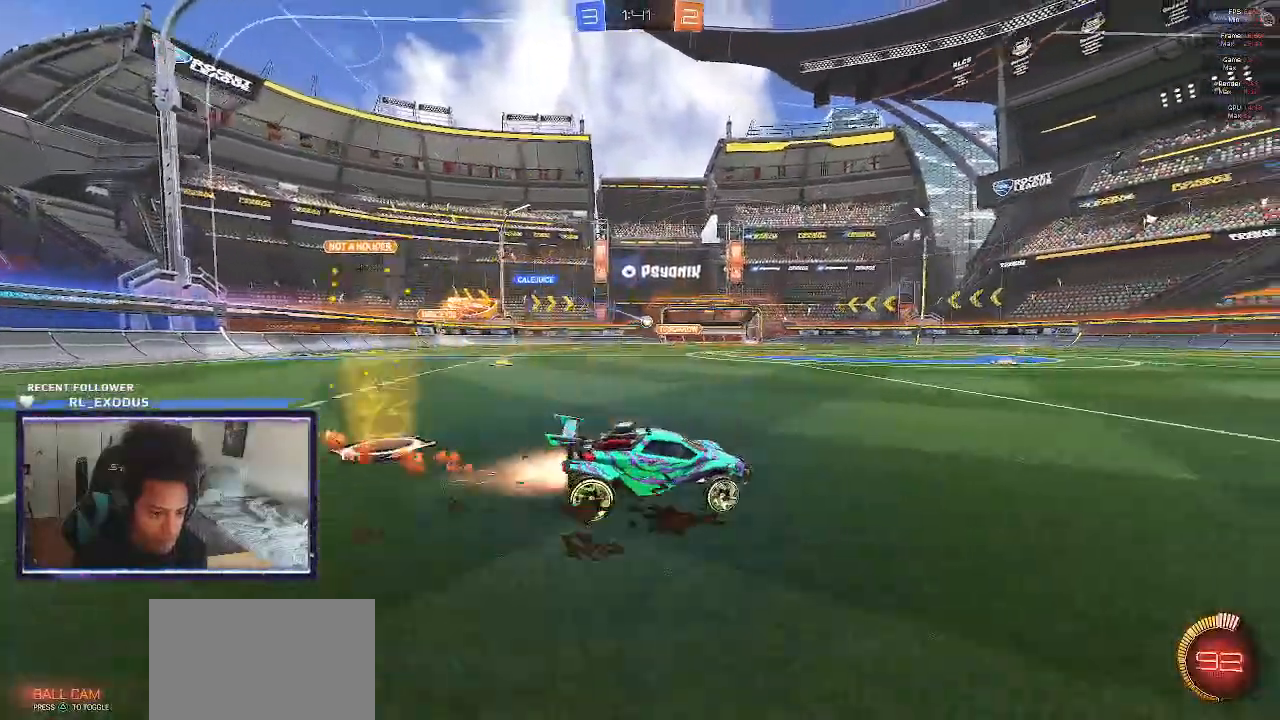
{"buttons": ["R2"], "left_stick": "left", "right_stick": "center", "events": [[483, "SQUARE", "up"]]}
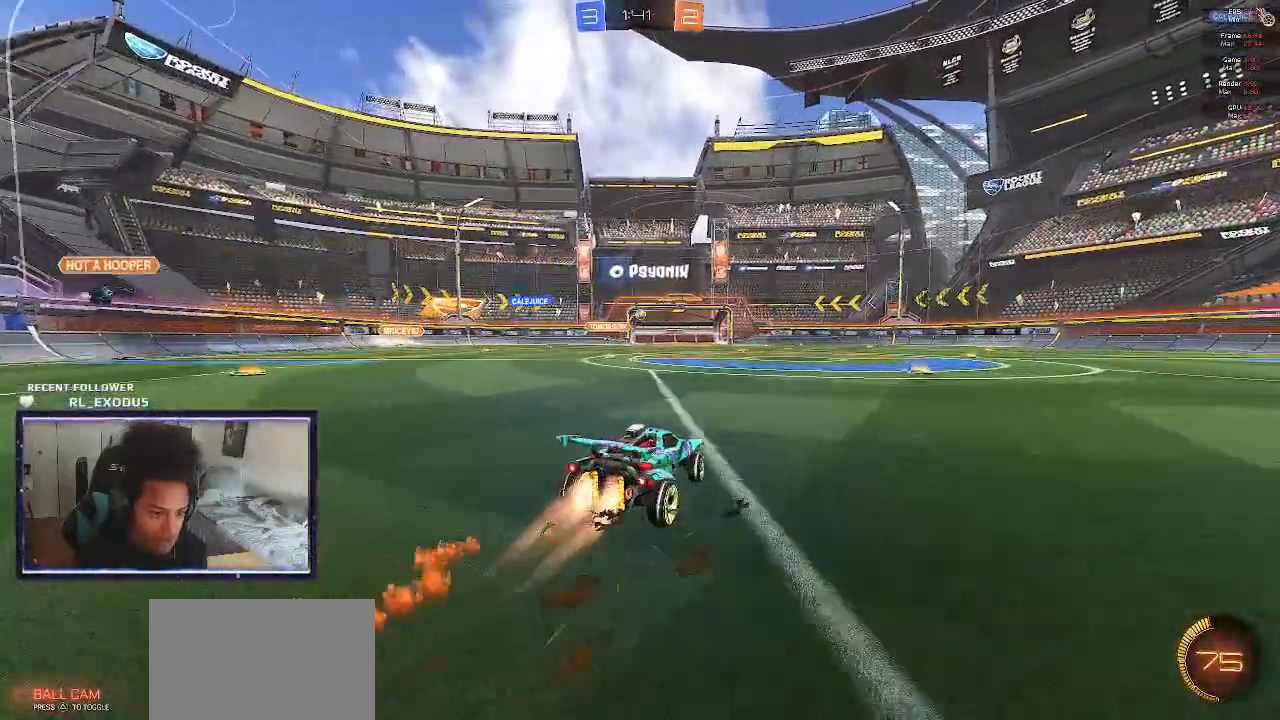
{"buttons": ["R2"], "left_stick": "center", "right_stick": "center", "events": [[150, "SQUARE", "down"], [450, "SQUARE", "up"], [450, "left_stick", "center"]]}
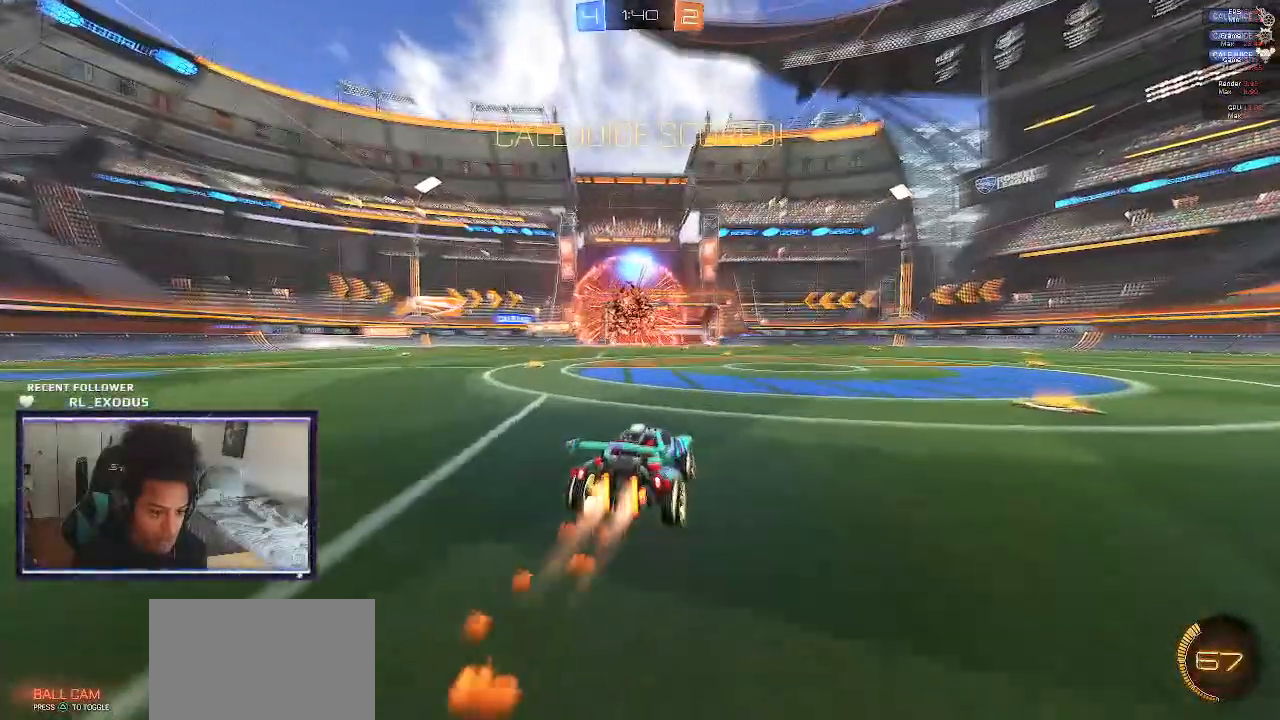
{"buttons": ["R2", "DPAD_UP"], "left_stick": "center", "right_stick": "center", "events": [[250, "DPAD_LEFT", "down"], [350, "DPAD_LEFT", "up"], [417, "DPAD_UP", "down"]]}
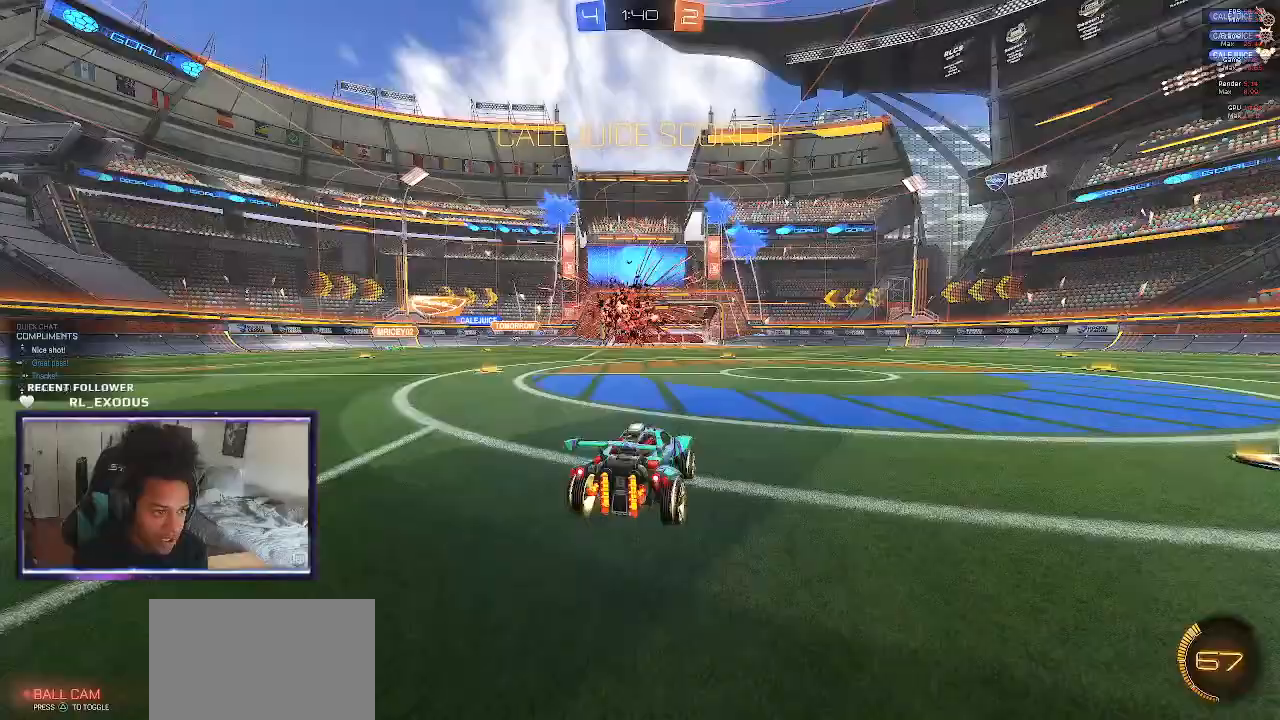
{"buttons": ["SQUARE", "R2"], "left_stick": "up-right", "right_stick": "center", "events": [[17, "DPAD_UP", "up"], [183, "left_stick", "left"], [317, "SQUARE", "down"], [383, "left_stick", "center"], [483, "left_stick", "up-right"]]}
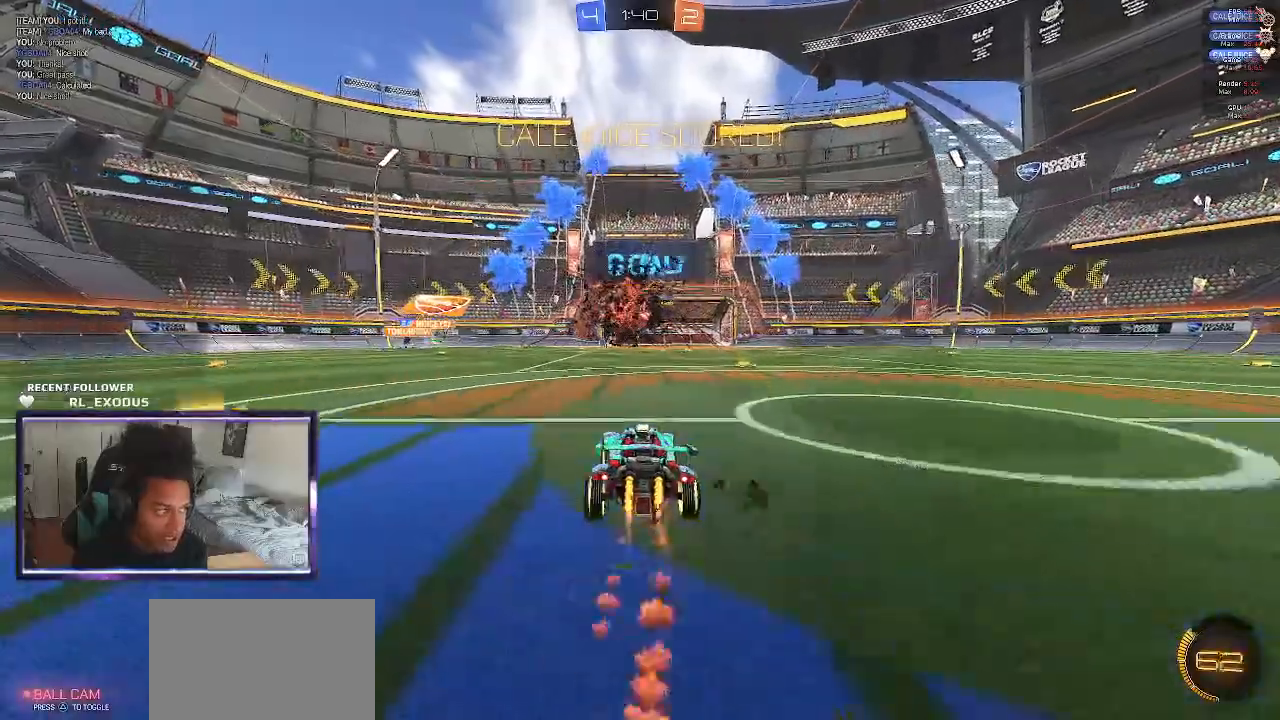
{"buttons": ["SQUARE", "L1", "R2"], "left_stick": "down", "right_stick": "center", "events": [[17, "L1", "down"], [17, "SQUARE", "up"], [50, "CROSS", "down"], [183, "left_stick", "down"], [217, "SQUARE", "down"], [250, "CROSS", "up"], [350, "left_stick", "up"], [483, "left_stick", "down"]]}
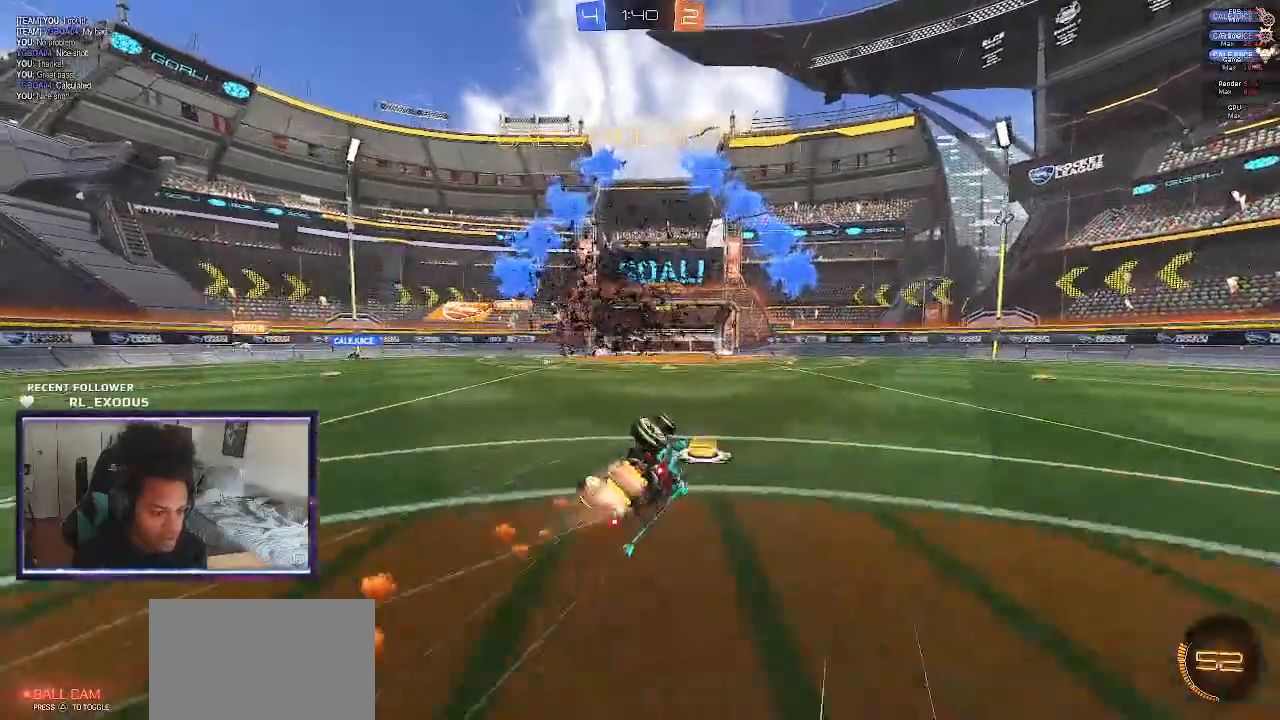
{"buttons": ["R2"], "left_stick": "center", "right_stick": "center", "events": [[133, "left_stick", "right"], [283, "L1", "up"], [283, "SQUARE", "up"], [350, "left_stick", "center"]]}
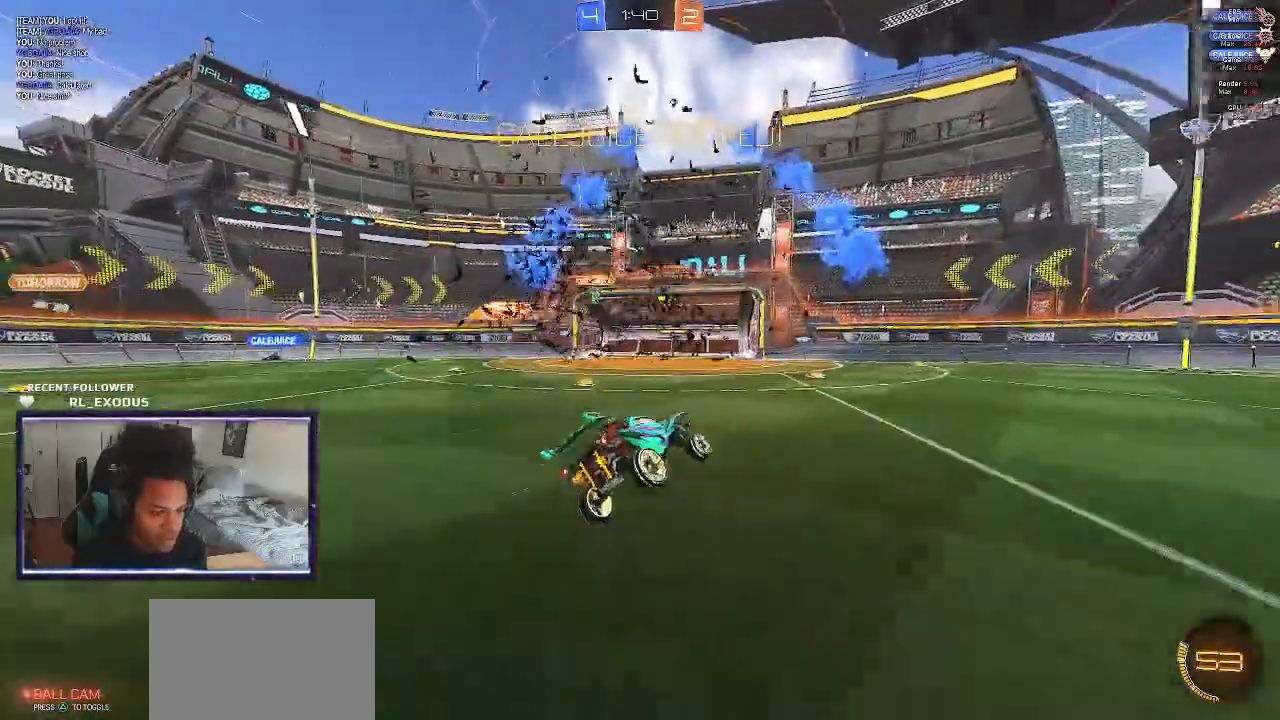
{"buttons": ["SQUARE", "R2"], "left_stick": "right", "right_stick": "center", "events": [[83, "SQUARE", "down"], [150, "left_stick", "right"]]}
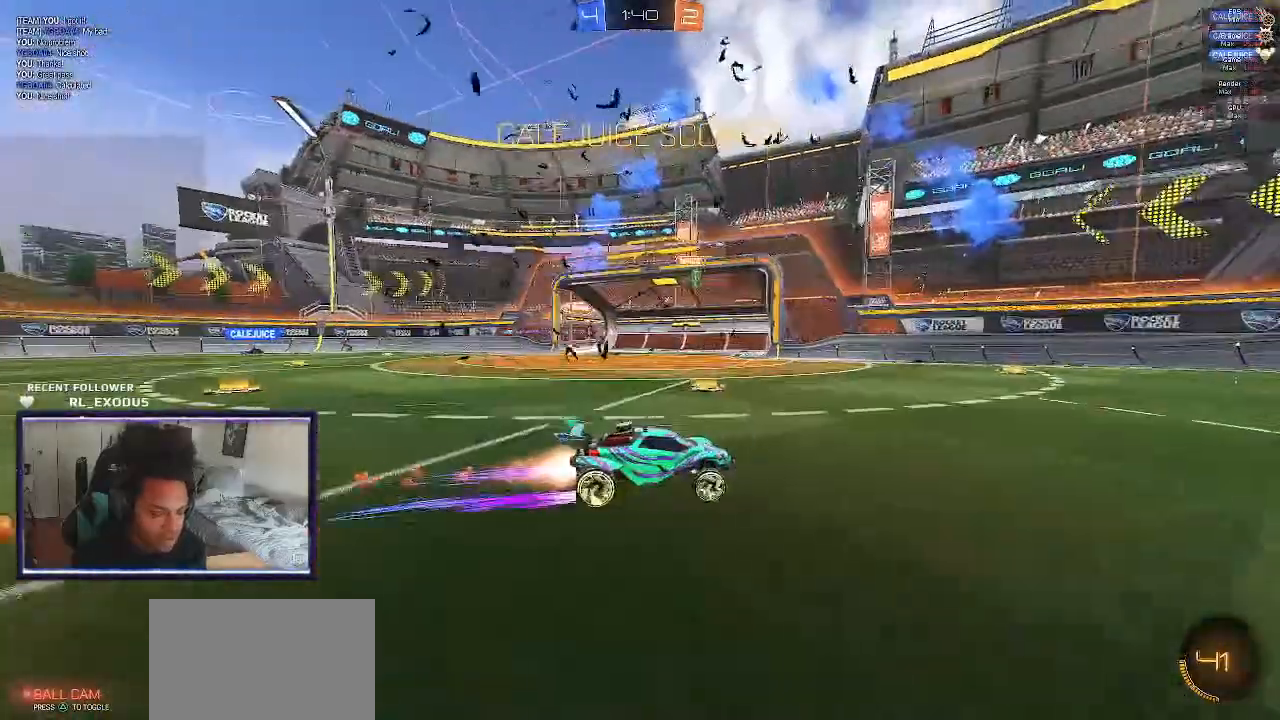
{"buttons": ["R2"], "left_stick": "up-right", "right_stick": "center", "events": [[417, "SQUARE", "up"], [483, "left_stick", "up-right"]]}
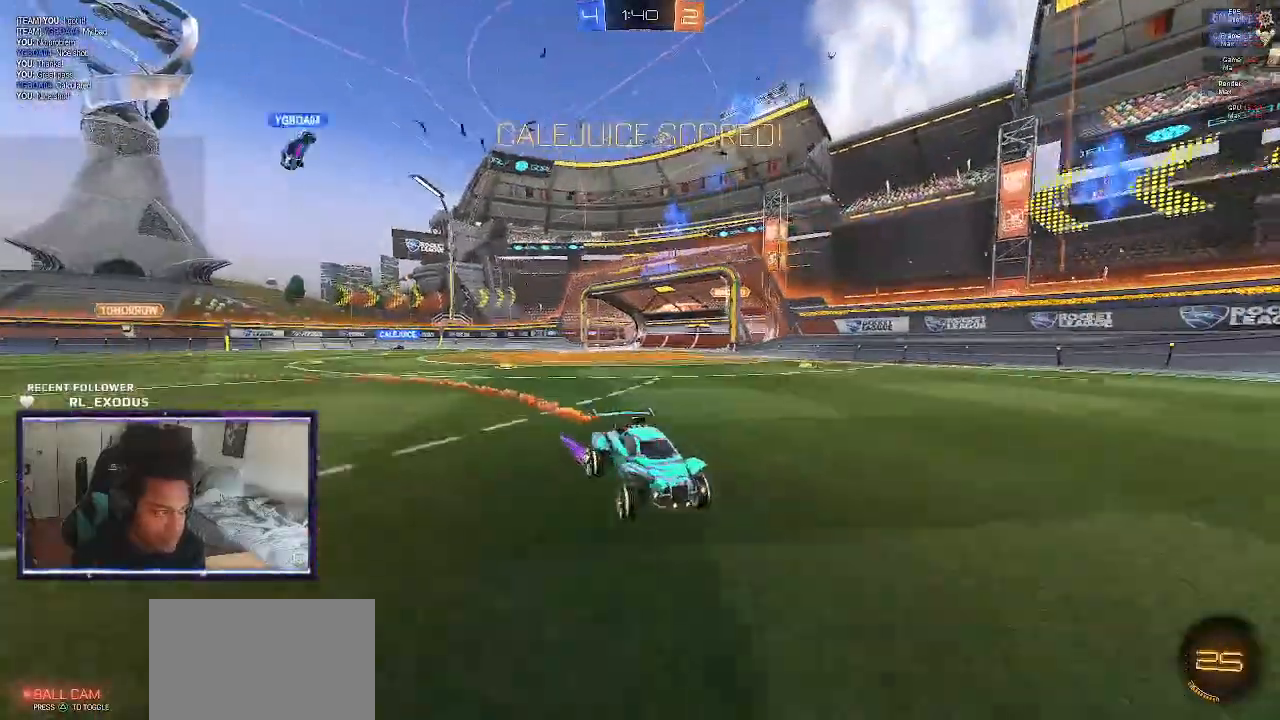
{"buttons": ["SQUARE", "L1", "R2"], "left_stick": "up-right", "right_stick": "center", "events": [[17, "CROSS", "down"], [50, "L1", "down"], [117, "CROSS", "up"], [183, "CROSS", "down"], [250, "SQUARE", "down"], [250, "left_stick", "down-right"], [350, "CROSS", "up"], [483, "left_stick", "up-right"]]}
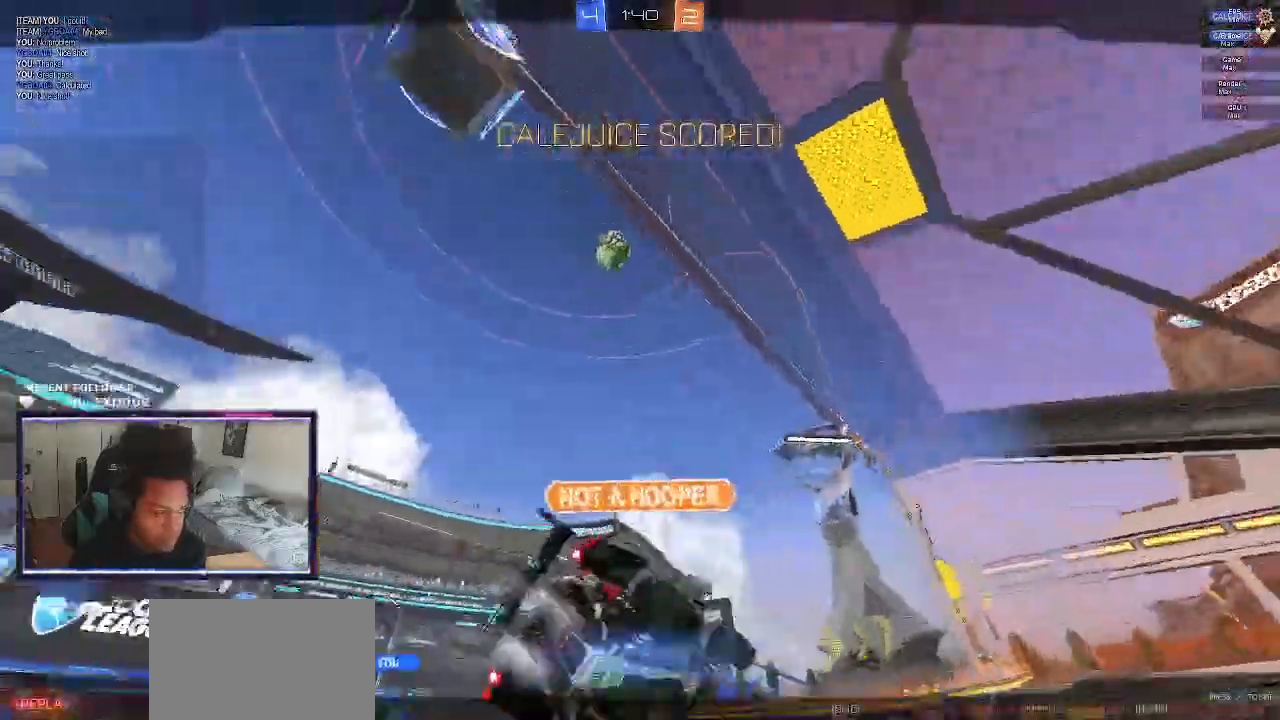
{"buttons": ["CROSS"], "left_stick": "center", "right_stick": "center", "events": [[150, "SQUARE", "up"], [183, "L1", "up"], [217, "R2", "up"], [217, "left_stick", "center"], [250, "CROSS", "down"], [317, "CROSS", "up"], [383, "CROSS", "down"], [450, "CROSS", "up"], [483, "CROSS", "down"]]}
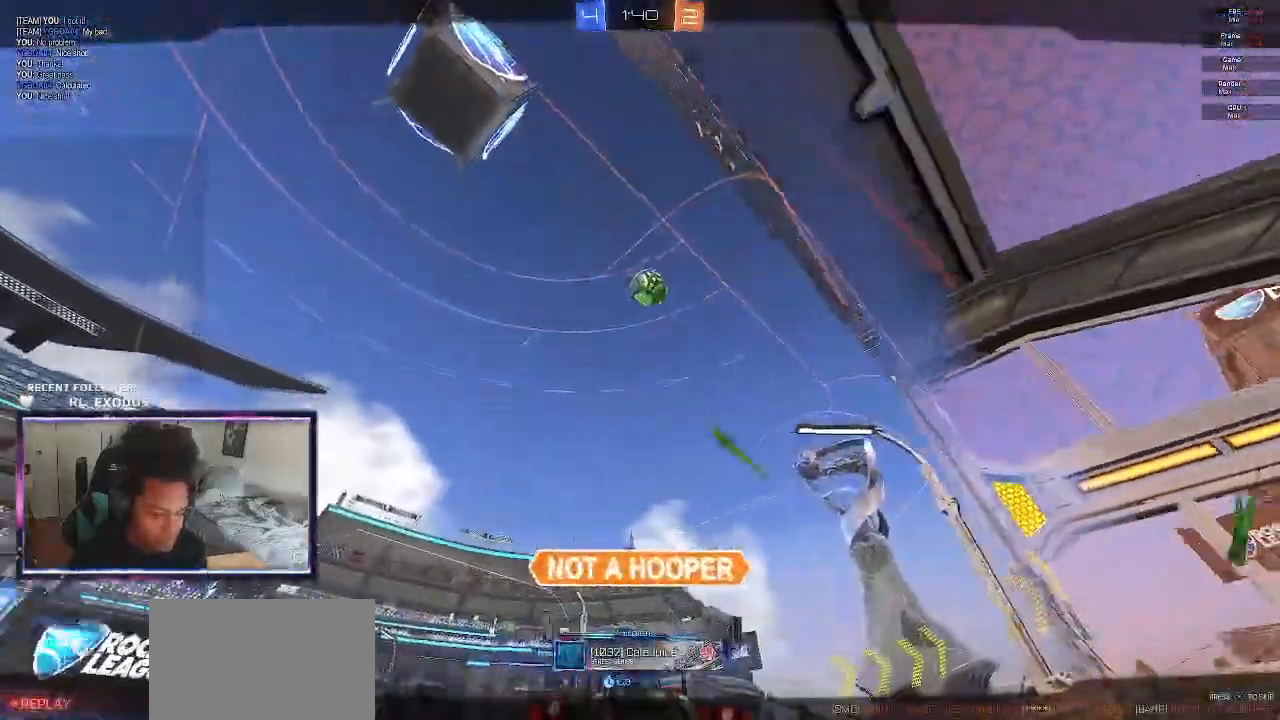
{"buttons": [], "left_stick": "center", "right_stick": "center"}
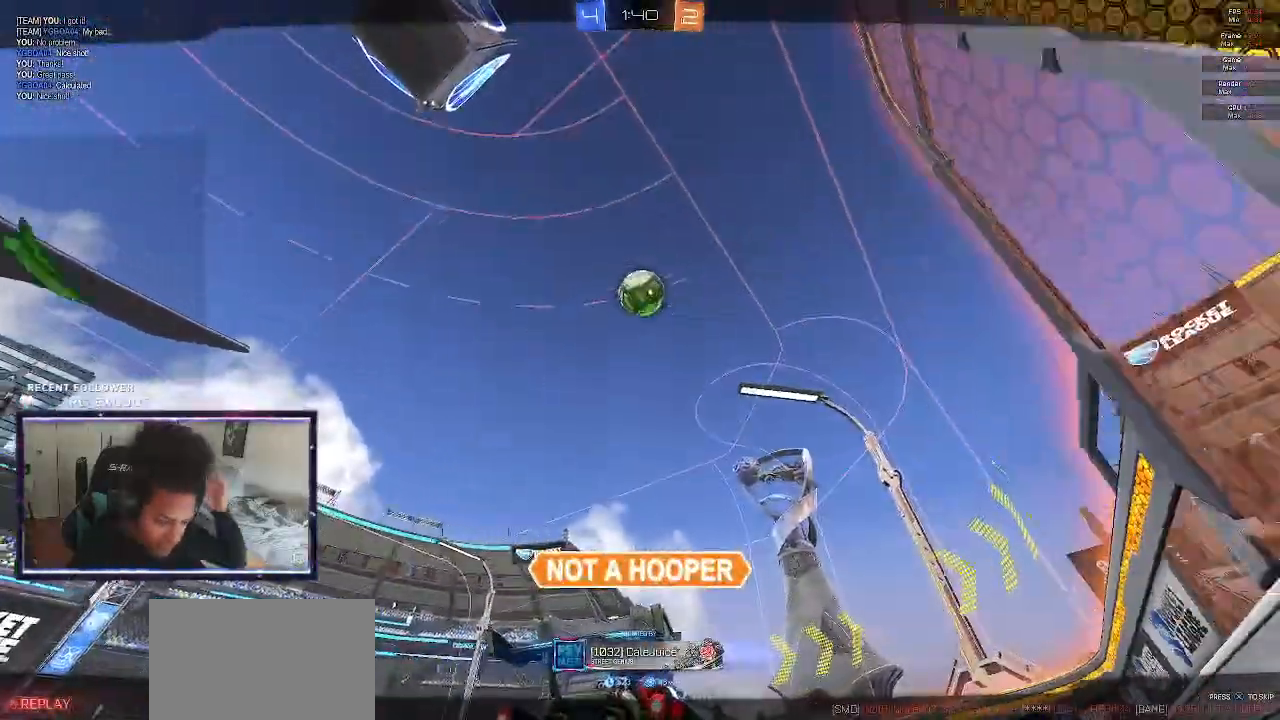
{"buttons": [], "left_stick": "center", "right_stick": "center", "events": []}
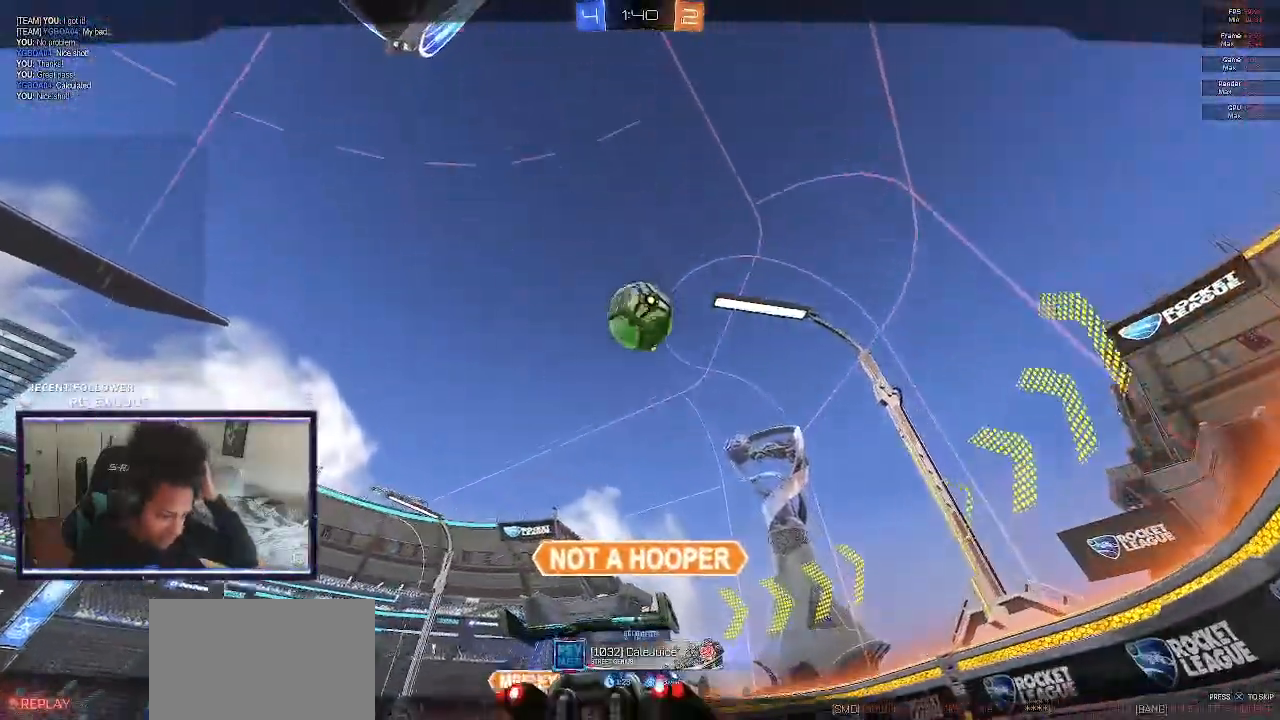
{"buttons": [], "left_stick": "center", "right_stick": "center", "events": []}
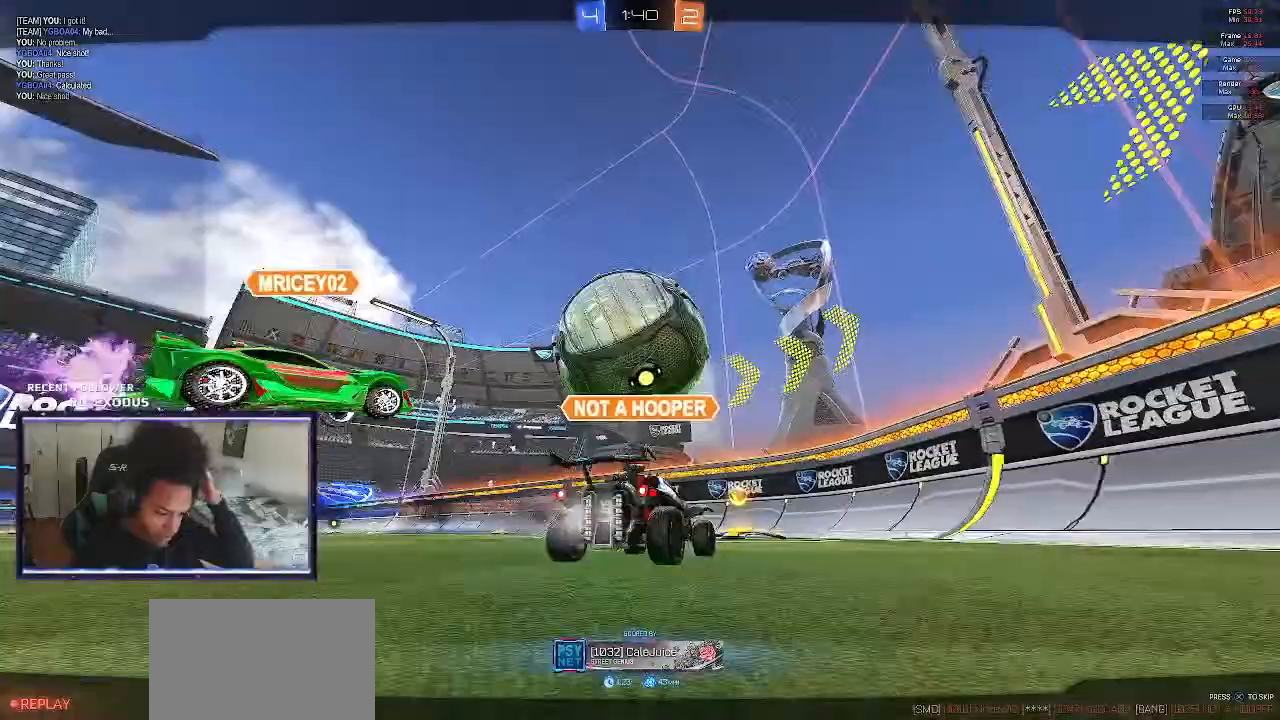
{"buttons": [], "left_stick": "center", "right_stick": "center", "events": []}
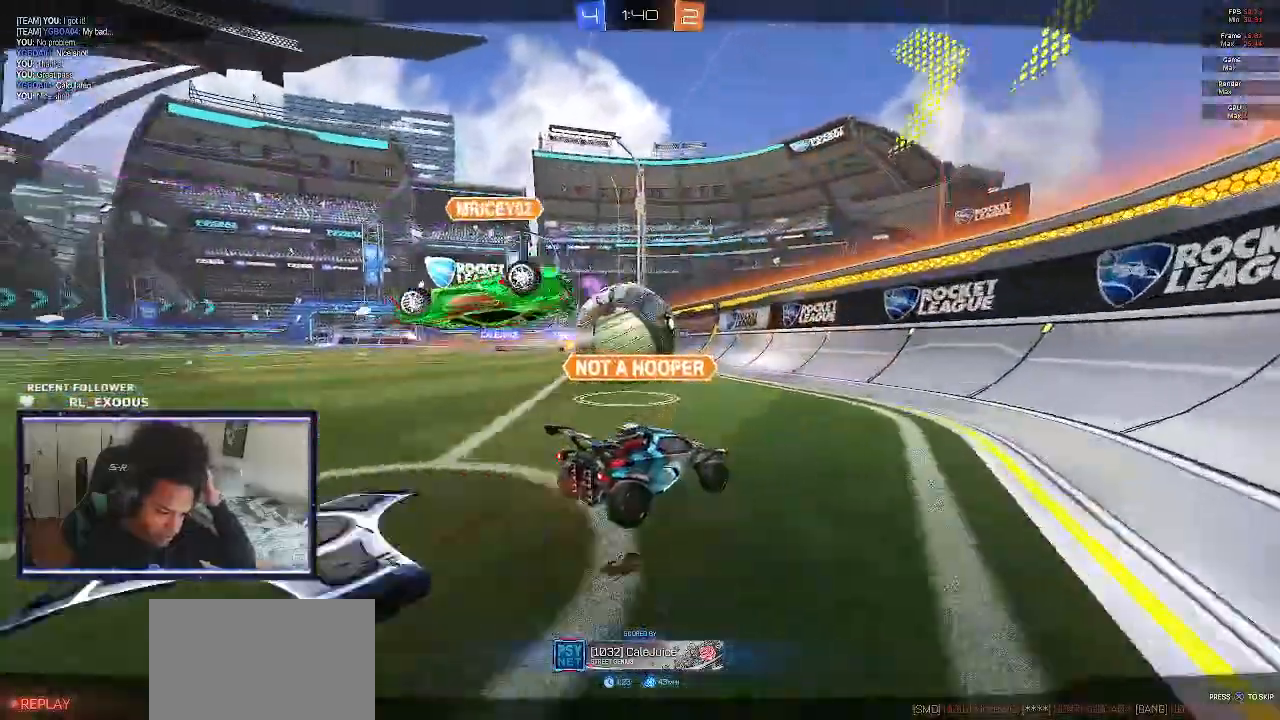
{"buttons": [], "left_stick": "center", "right_stick": "center", "events": []}